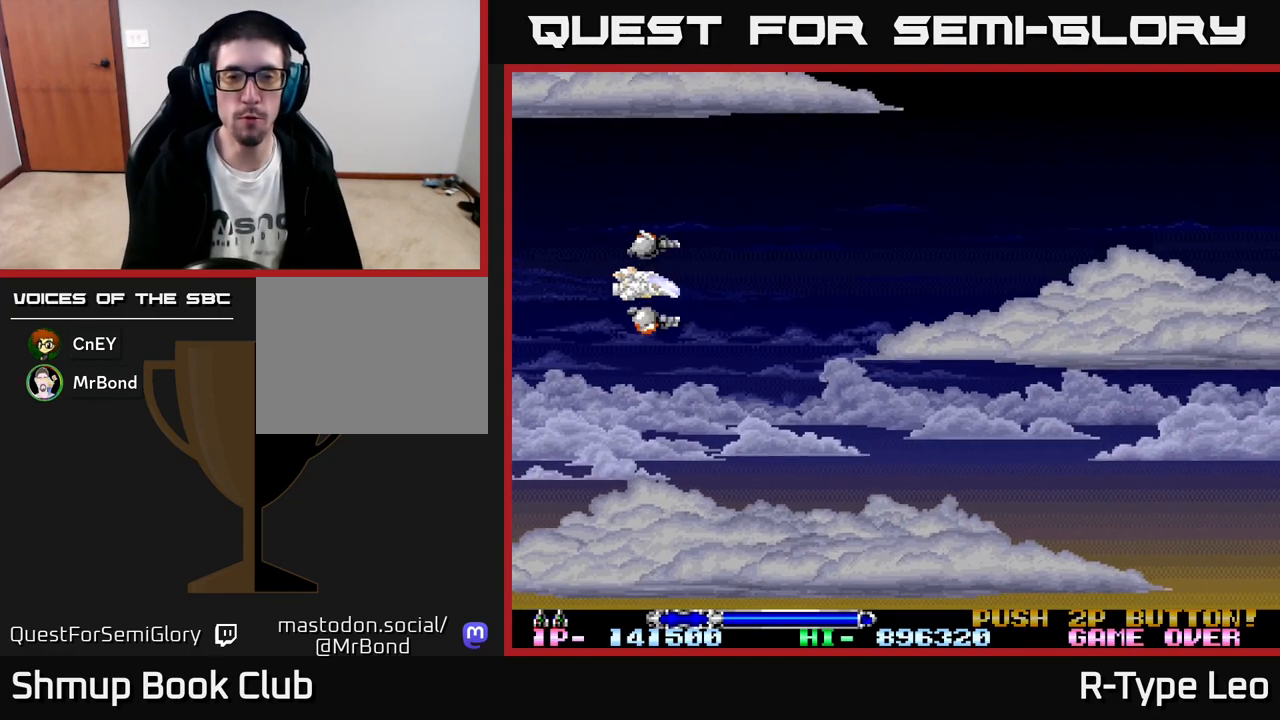
Gameplay with a controller (Xbox layout); each line is a JSON object with the inputs held at the frame after it. "events" lists button and stick changes between this image and that frame as [ms after this image, input, new state], when the widget could be followed in between. Not read: right_stick.
{"buttons": ["R2", "DPAD_RIGHT"], "left_stick": "center", "events": [[133, "DPAD_RIGHT", "down"], [200, "DPAD_DOWN", "down"], [233, "R2", "down"], [483, "DPAD_DOWN", "up"]]}
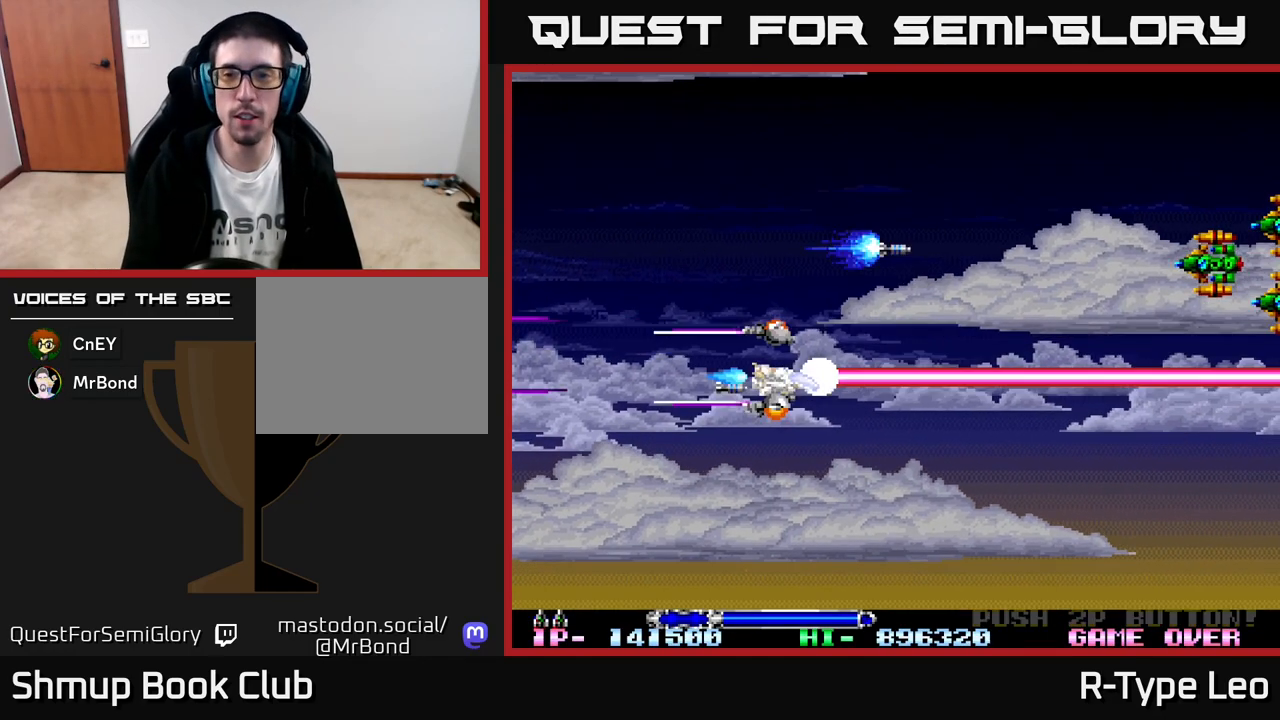
{"buttons": ["DPAD_UP"], "left_stick": "center", "events": [[33, "DPAD_RIGHT", "up"], [50, "DPAD_UP", "down"], [433, "R2", "up"]]}
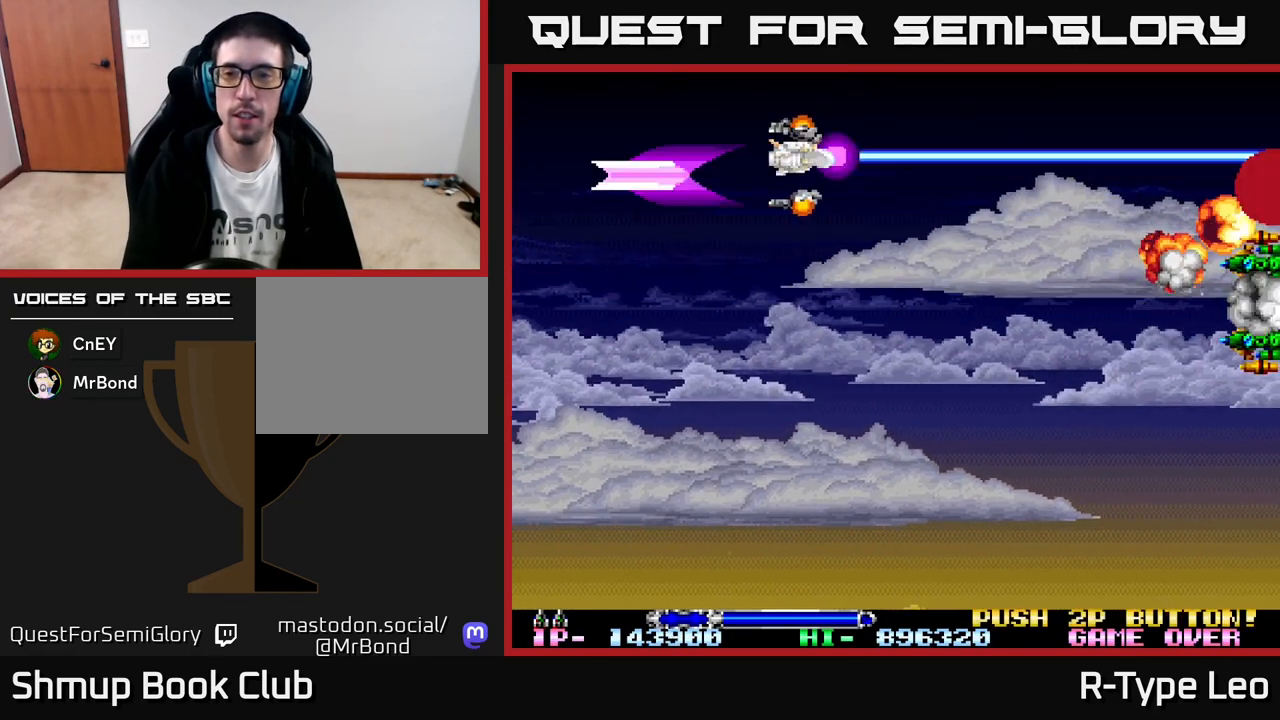
{"buttons": [], "left_stick": "center", "events": [[50, "DPAD_UP", "up"]]}
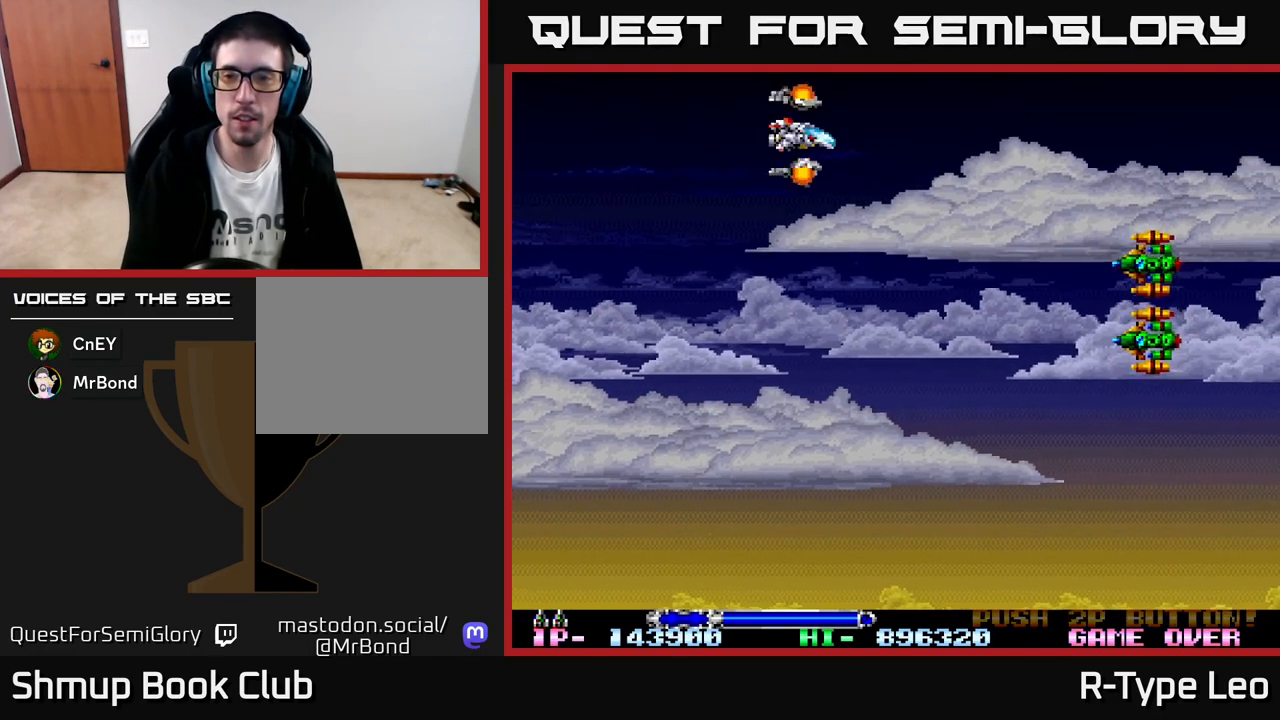
{"buttons": ["R2"], "left_stick": "center", "events": [[33, "DPAD_UP", "down"], [50, "DPAD_LEFT", "down"], [167, "DPAD_UP", "up"], [217, "DPAD_LEFT", "up"], [450, "R2", "down"]]}
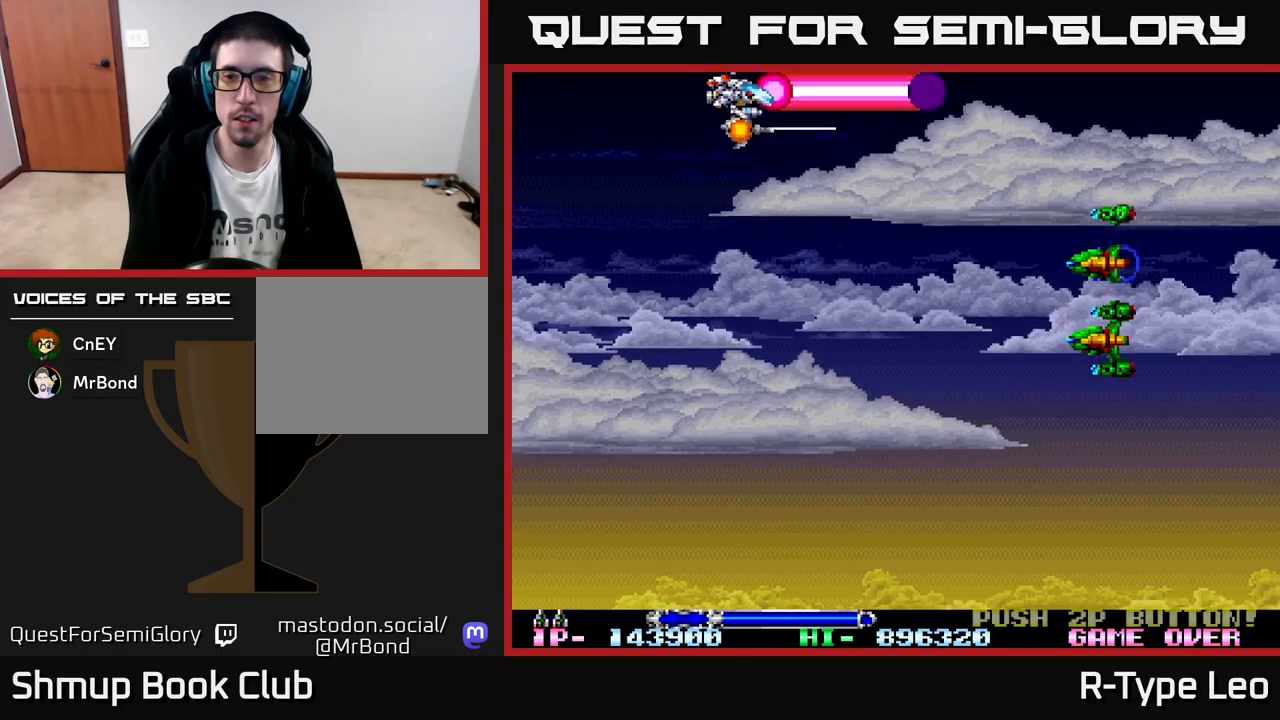
{"buttons": ["R2", "DPAD_DOWN"], "left_stick": "center", "events": [[50, "DPAD_DOWN", "down"]]}
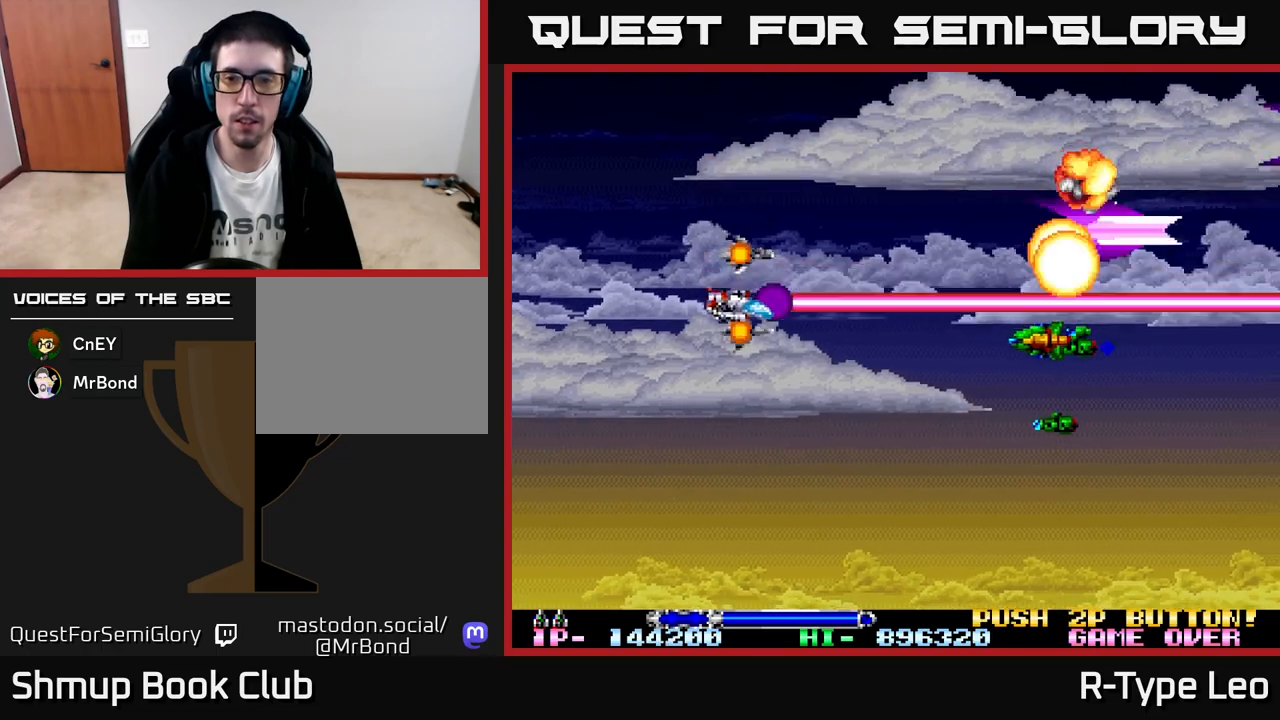
{"buttons": ["DPAD_UP", "DPAD_LEFT"], "left_stick": "center", "events": [[333, "R2", "up"], [367, "DPAD_DOWN", "up"], [433, "DPAD_LEFT", "down"], [450, "DPAD_UP", "down"]]}
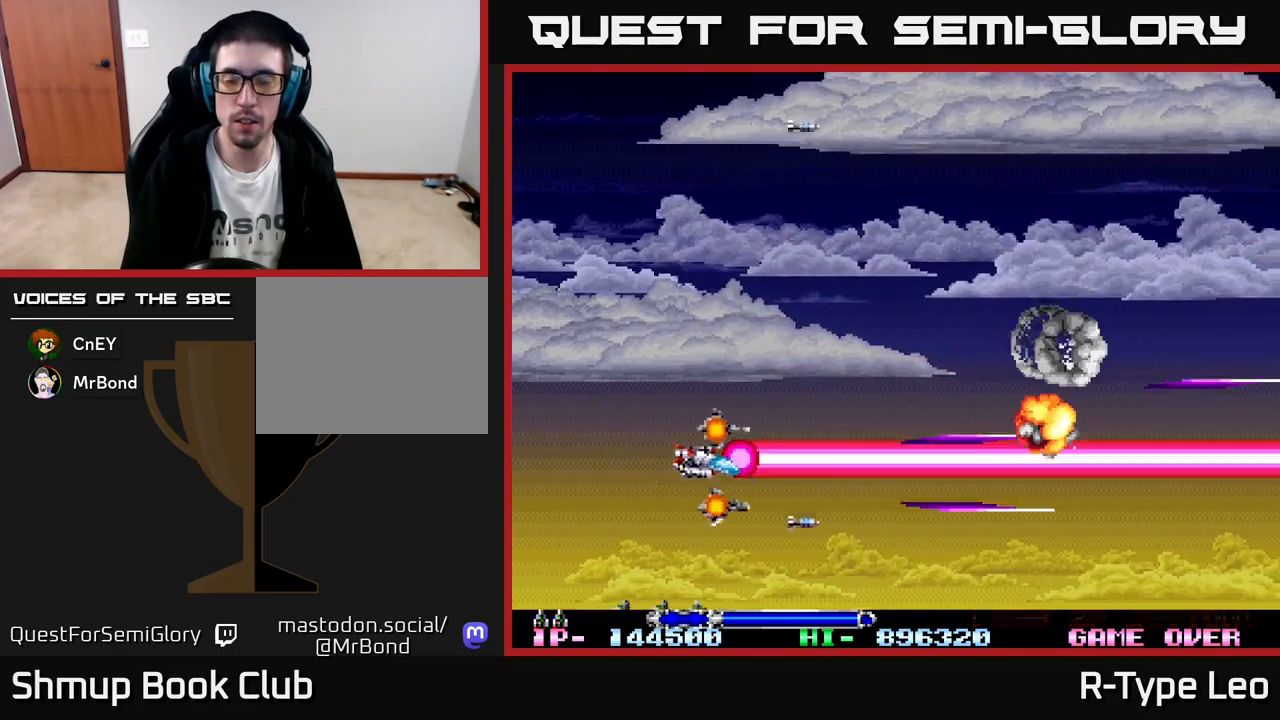
{"buttons": ["DPAD_RIGHT"], "left_stick": "center", "events": [[33, "DPAD_LEFT", "up"], [417, "DPAD_UP", "up"], [450, "DPAD_RIGHT", "down"]]}
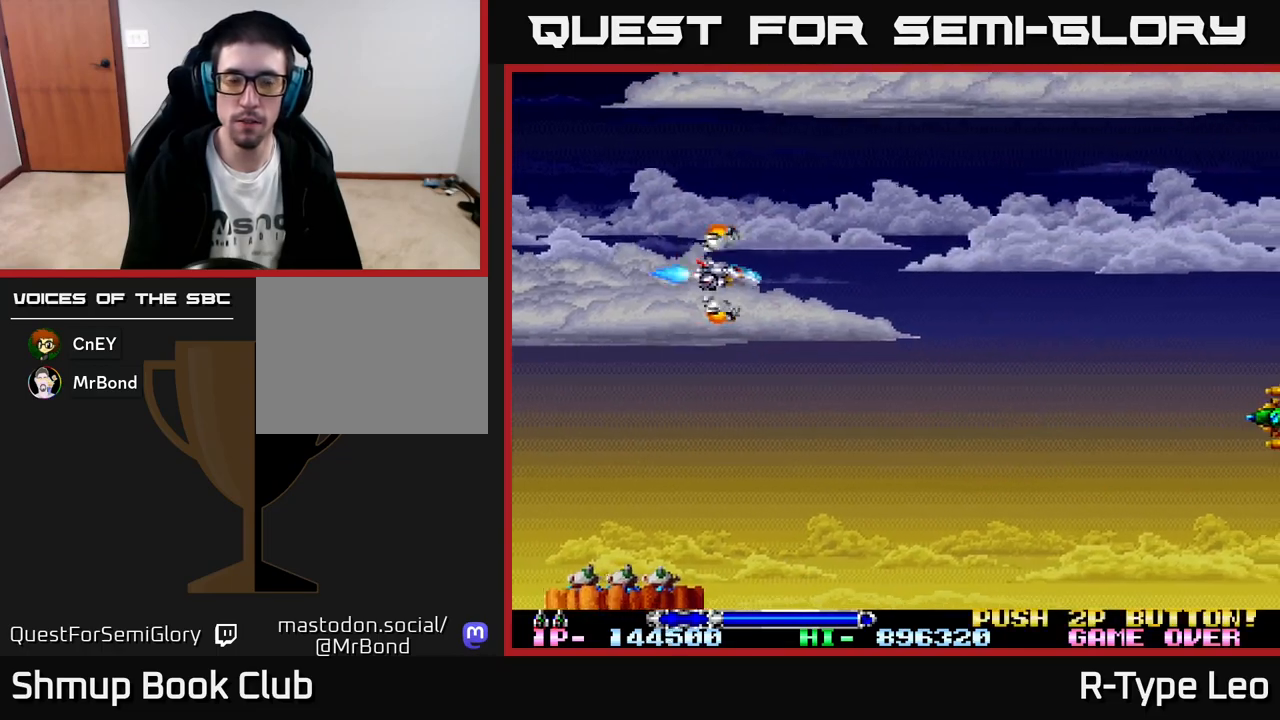
{"buttons": ["R2", "DPAD_UP", "DPAD_LEFT"], "left_stick": "center"}
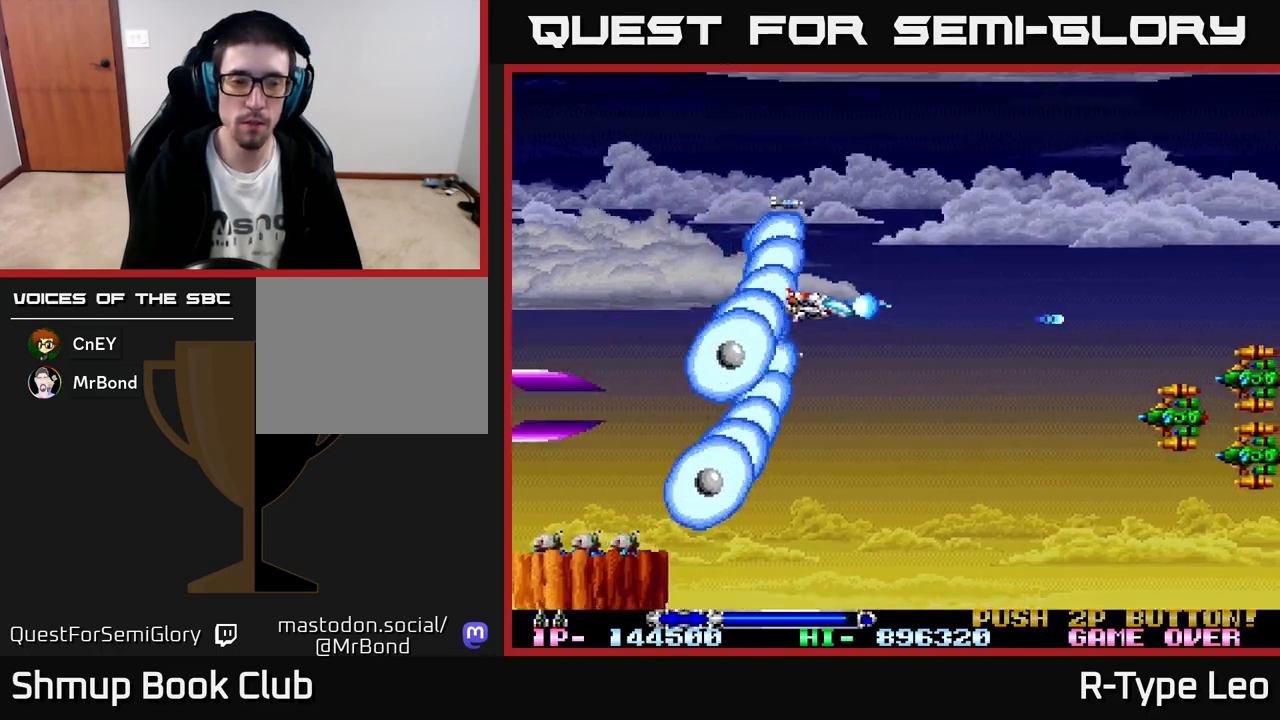
{"buttons": ["X", "R2"], "left_stick": "center", "events": [[350, "DPAD_UP", "up"], [467, "DPAD_LEFT", "up"], [467, "X", "down"]]}
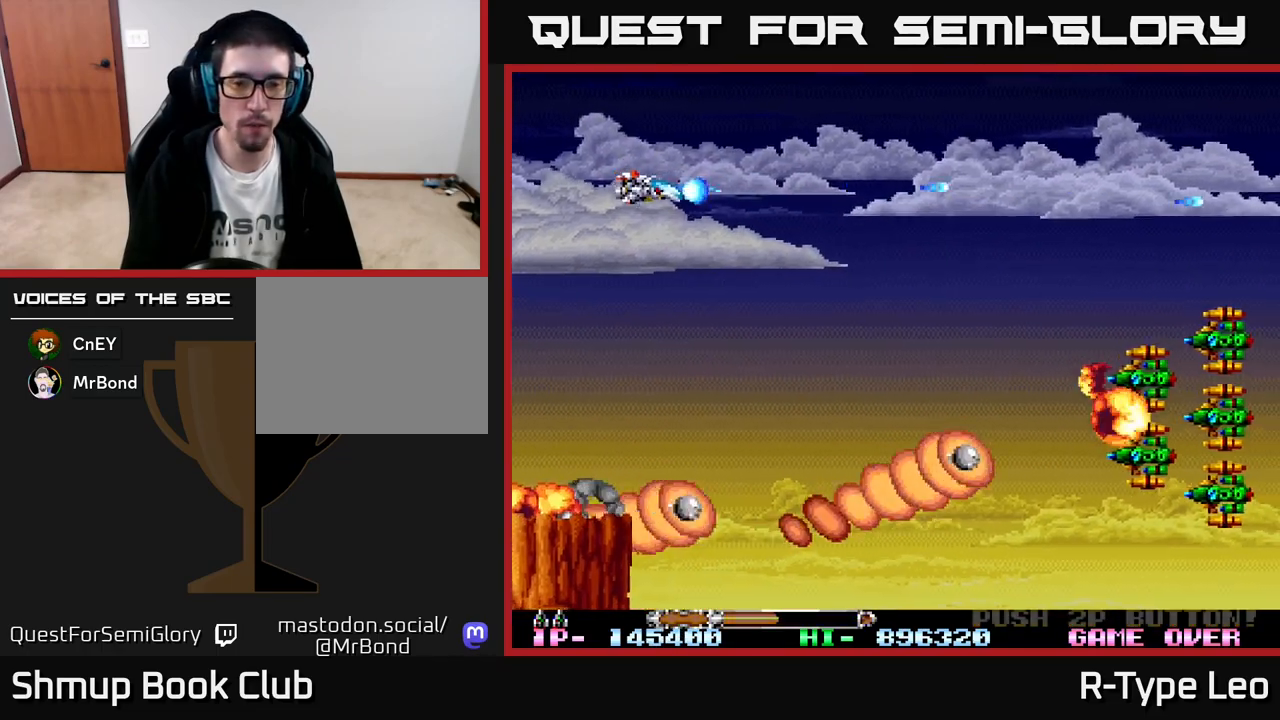
{"buttons": ["DPAD_DOWN", "DPAD_RIGHT"], "left_stick": "center", "events": [[33, "R2", "up"], [50, "DPAD_UP", "down"], [50, "X", "up"], [233, "DPAD_RIGHT", "down"], [233, "DPAD_UP", "up"], [500, "DPAD_DOWN", "down"]]}
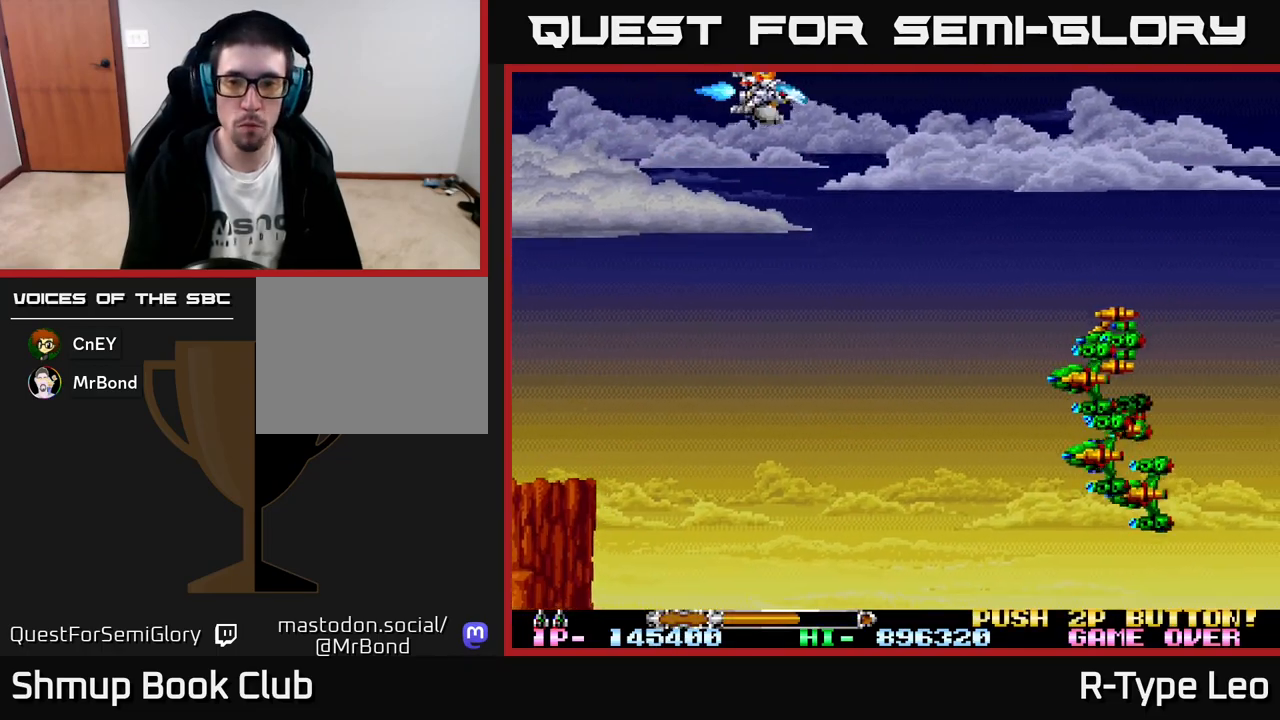
{"buttons": ["R2", "DPAD_DOWN"], "left_stick": "center", "events": [[50, "R2", "down"], [83, "DPAD_RIGHT", "up"]]}
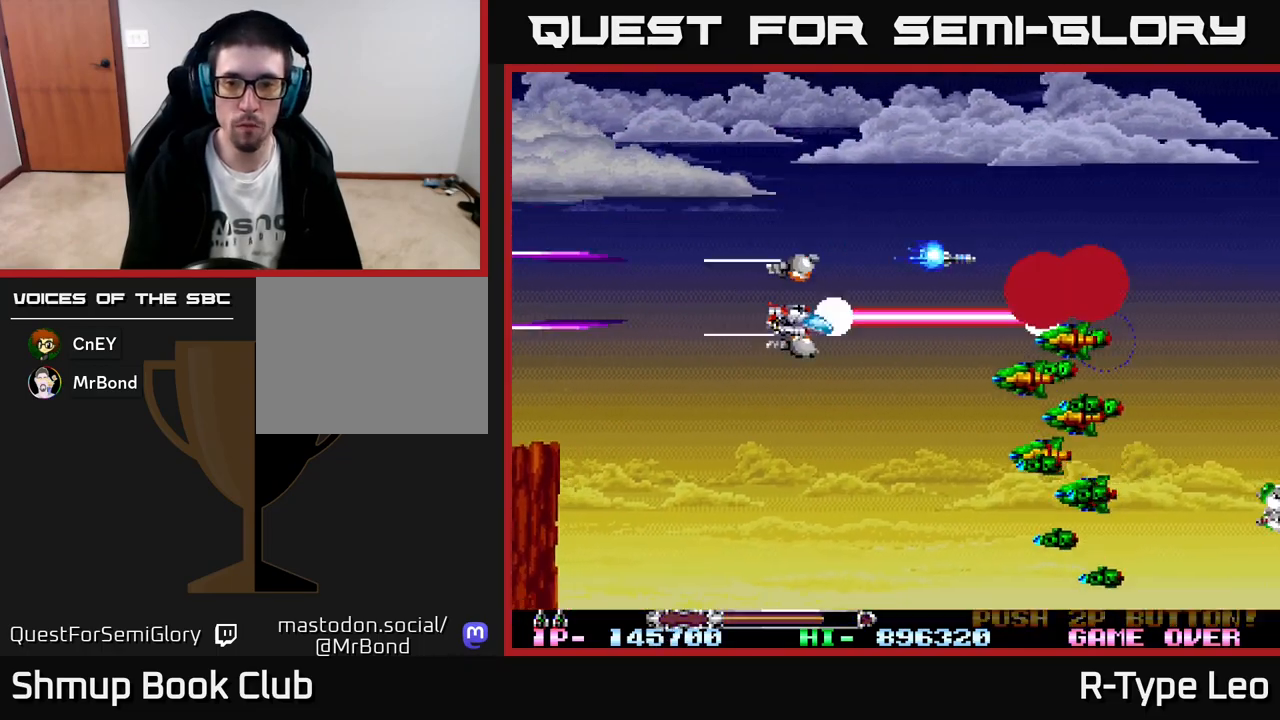
{"buttons": ["R2", "DPAD_DOWN", "DPAD_LEFT"], "left_stick": "center", "events": [[450, "DPAD_LEFT", "down"]]}
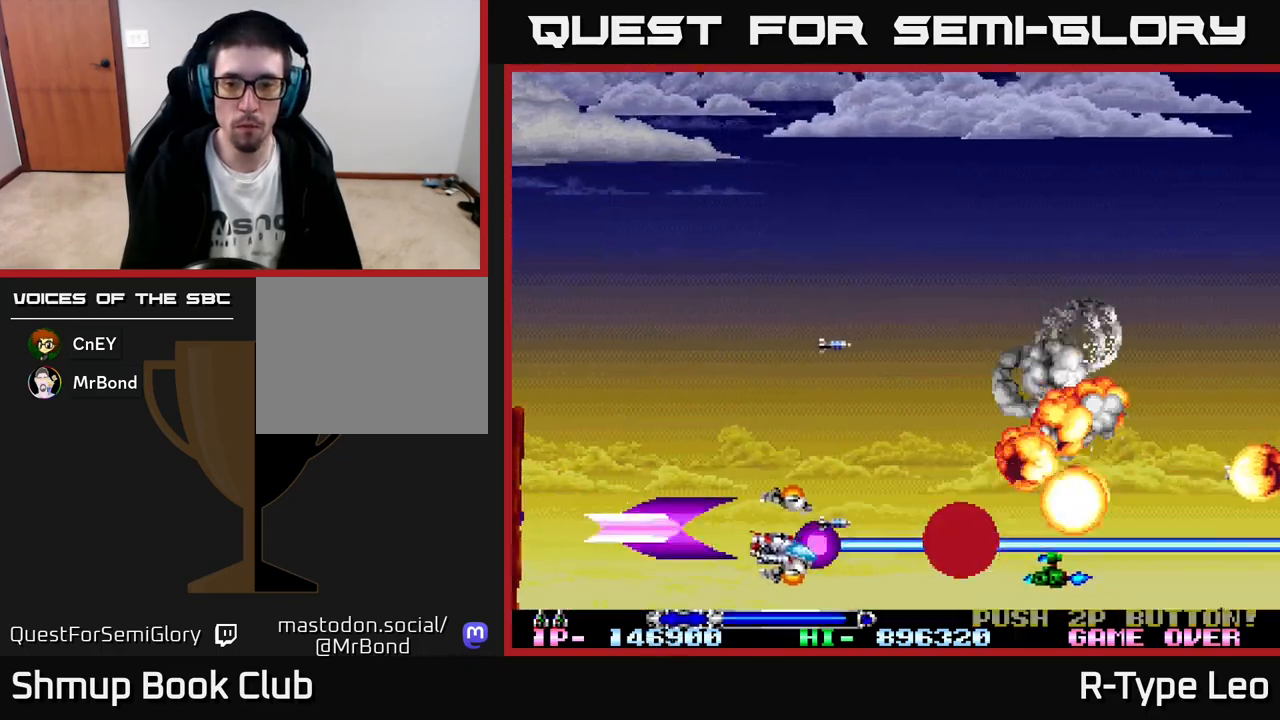
{"buttons": ["DPAD_UP"], "left_stick": "center", "events": [[133, "DPAD_DOWN", "up"], [217, "DPAD_UP", "down"], [217, "R2", "up"], [283, "DPAD_LEFT", "up"]]}
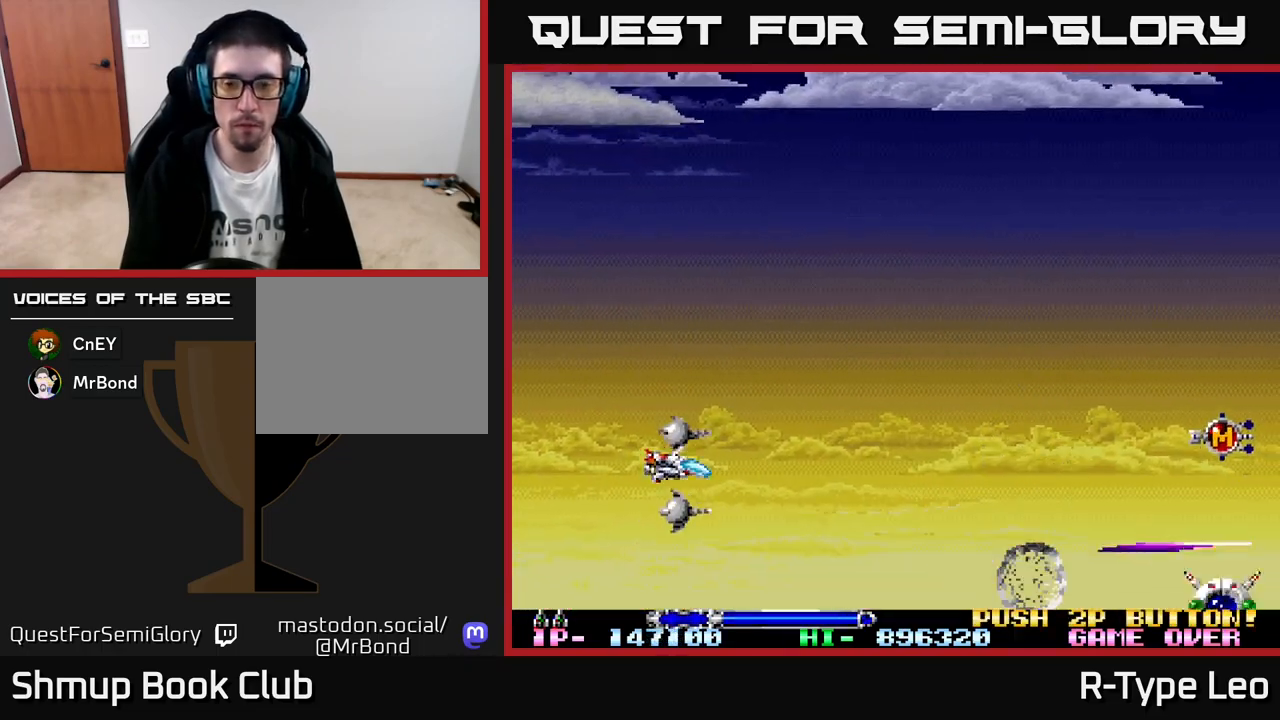
{"buttons": ["DPAD_UP", "DPAD_RIGHT"], "left_stick": "center", "events": [[400, "DPAD_RIGHT", "down"]]}
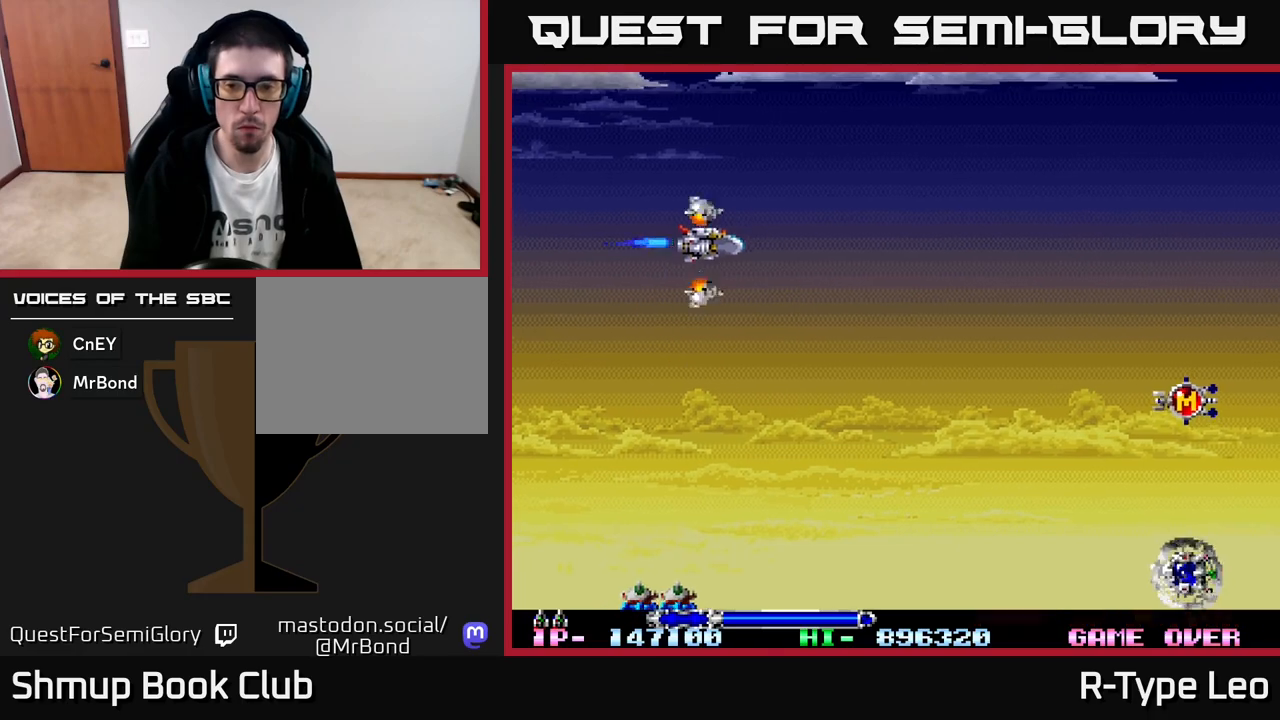
{"buttons": ["R2", "DPAD_RIGHT"], "left_stick": "center", "events": [[33, "DPAD_UP", "up"], [283, "DPAD_RIGHT", "up"], [350, "DPAD_DOWN", "down"], [467, "R2", "down"], [483, "DPAD_RIGHT", "down"], [500, "DPAD_DOWN", "up"]]}
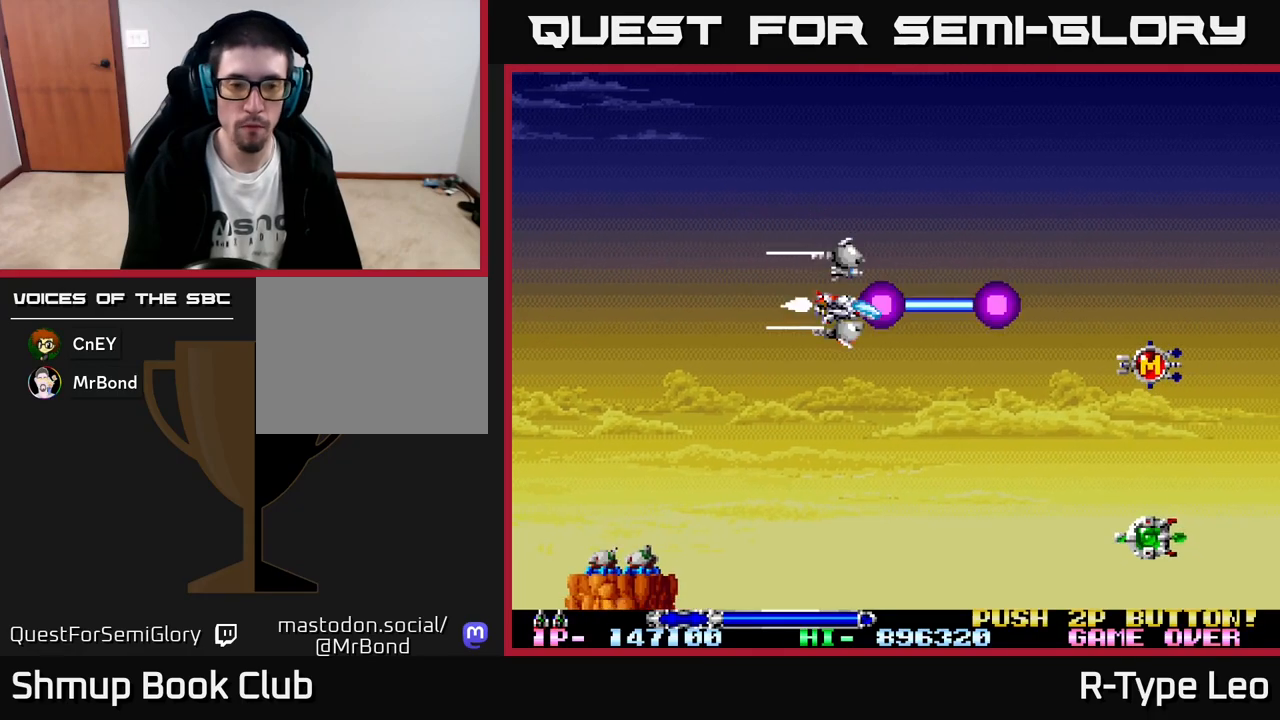
{"buttons": ["DPAD_UP", "DPAD_LEFT"], "left_stick": "center"}
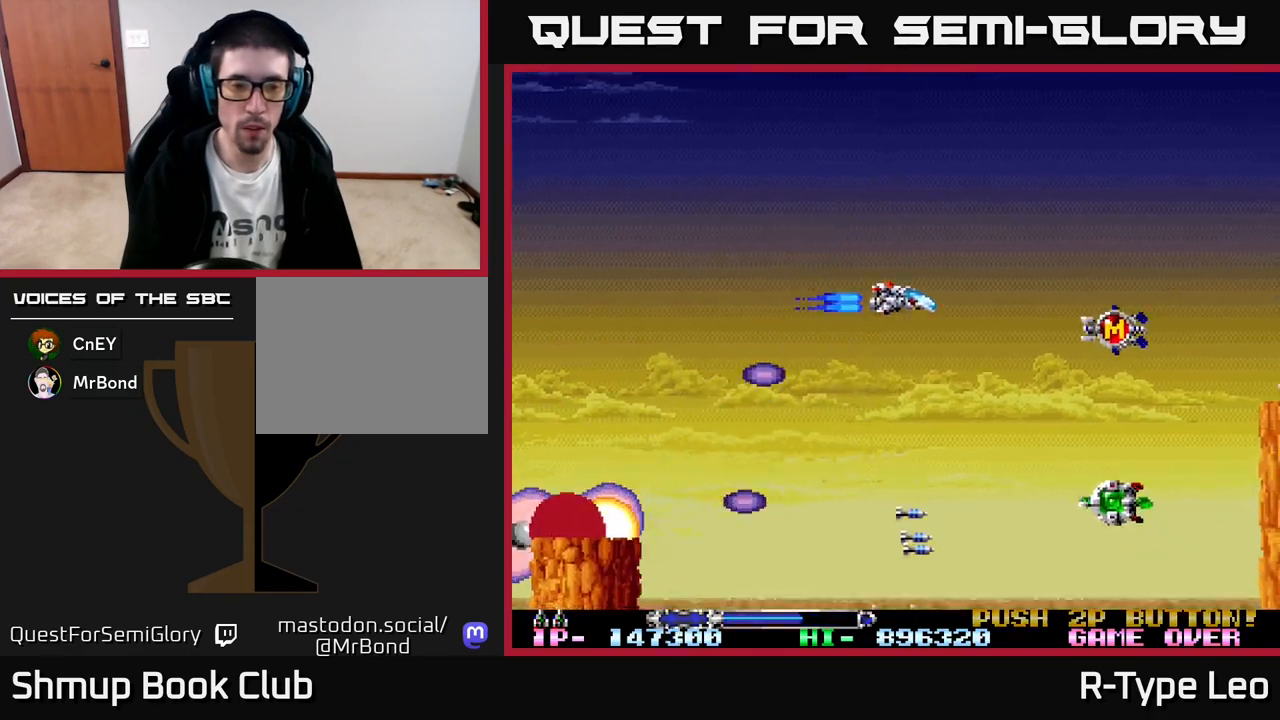
{"buttons": ["R2", "DPAD_UP"], "left_stick": "center"}
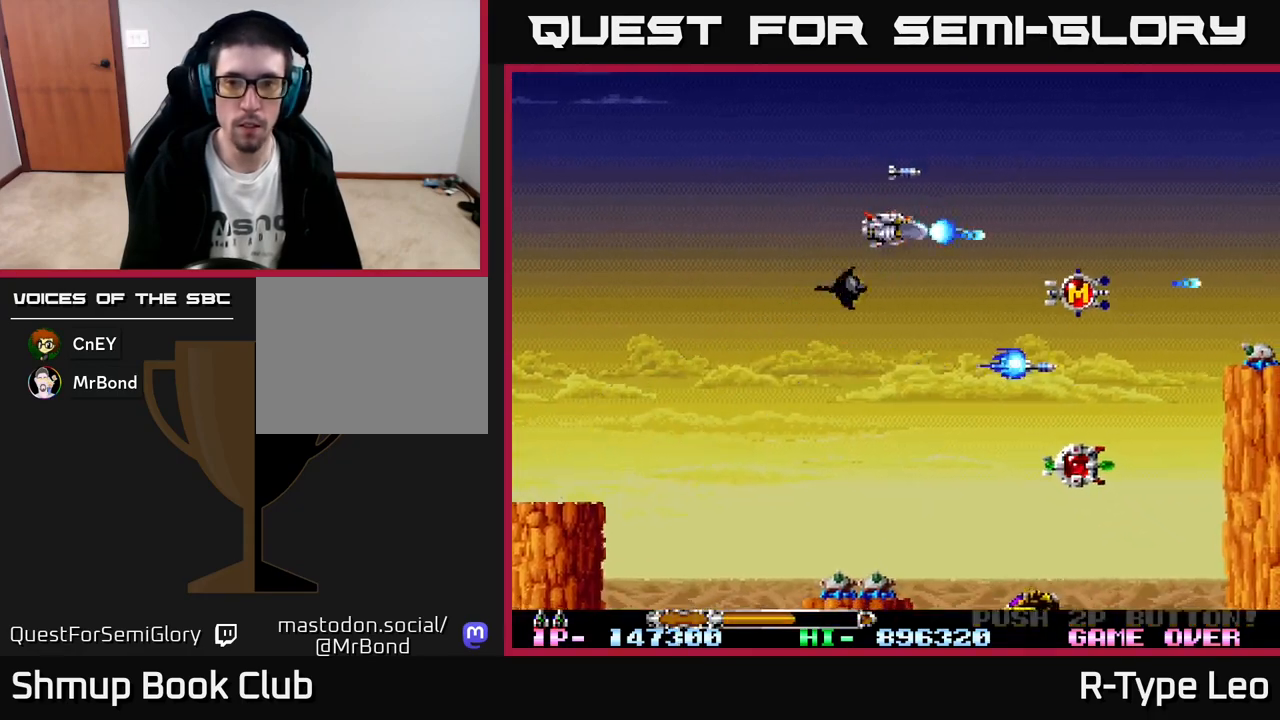
{"buttons": ["R2", "DPAD_DOWN", "DPAD_LEFT"], "left_stick": "center", "events": [[67, "DPAD_RIGHT", "down"], [133, "DPAD_UP", "up"], [167, "DPAD_RIGHT", "up"], [367, "DPAD_LEFT", "down"], [450, "DPAD_DOWN", "down"]]}
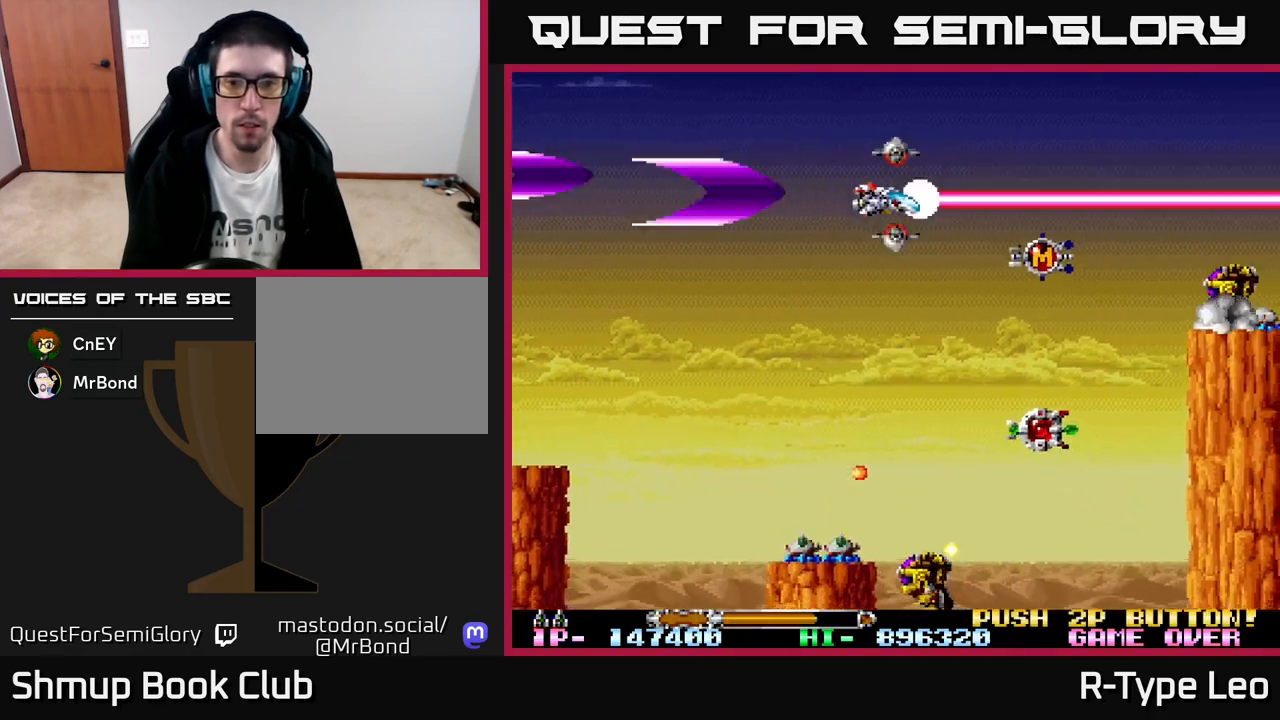
{"buttons": ["R2", "DPAD_LEFT"], "left_stick": "center"}
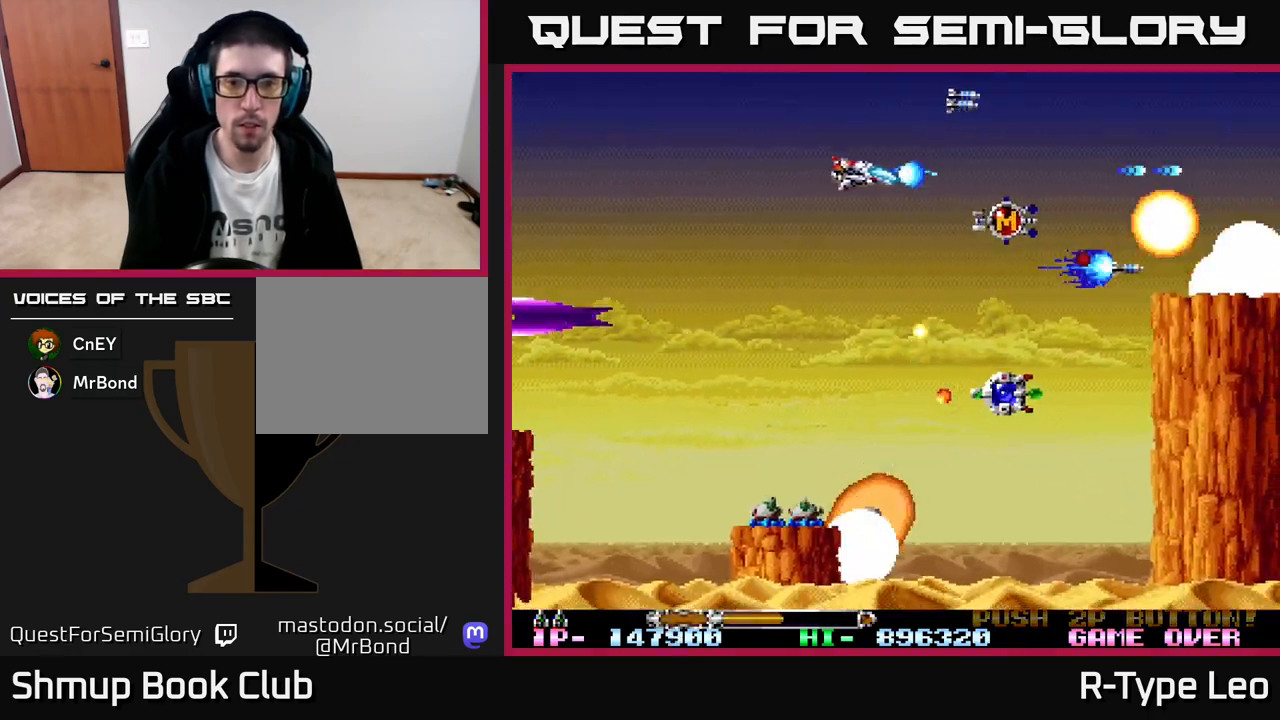
{"buttons": ["X", "R2", "DPAD_RIGHT"], "left_stick": "center", "events": [[50, "DPAD_DOWN", "down"], [200, "DPAD_DOWN", "up"], [267, "DPAD_UP", "down"], [350, "DPAD_LEFT", "up"], [350, "DPAD_UP", "up"], [367, "X", "down"], [383, "DPAD_RIGHT", "down"], [400, "DPAD_DOWN", "down"], [467, "DPAD_DOWN", "up"]]}
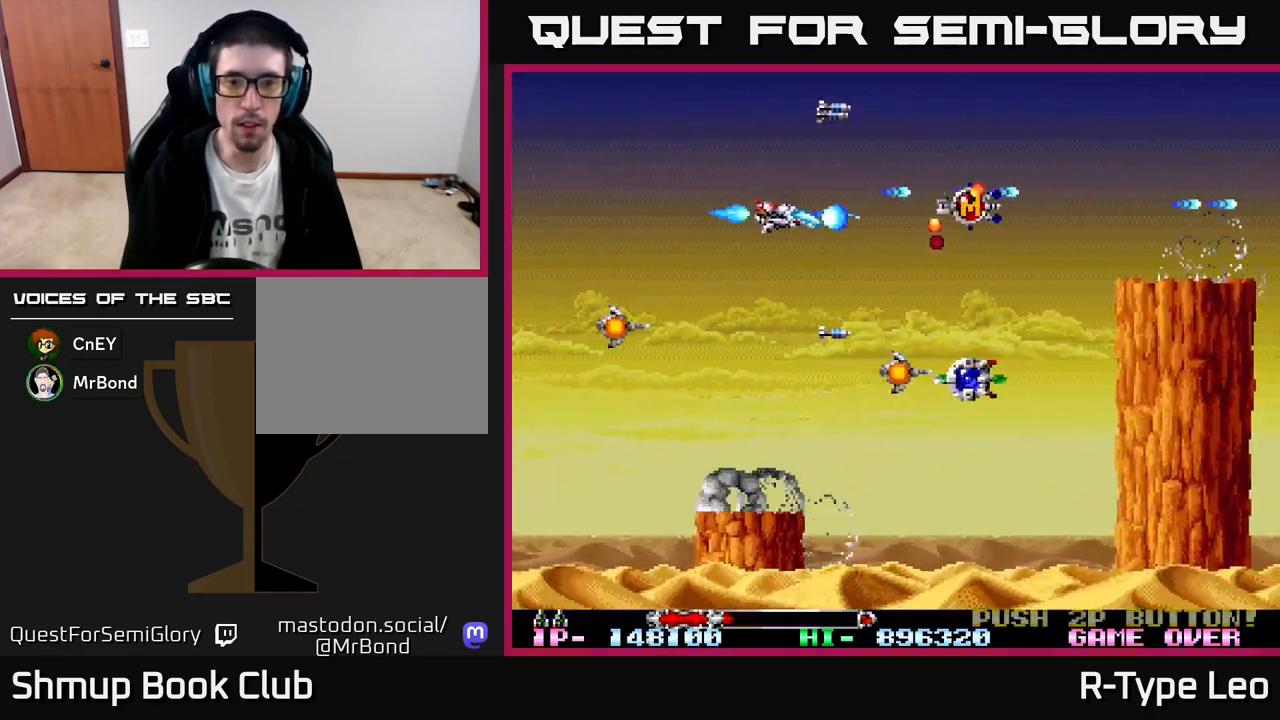
{"buttons": ["R2", "DPAD_UP"], "left_stick": "center", "events": [[17, "DPAD_RIGHT", "up"], [17, "X", "up"], [33, "DPAD_UP", "down"], [133, "DPAD_LEFT", "down"], [200, "DPAD_UP", "up"], [233, "DPAD_LEFT", "up"], [317, "DPAD_LEFT", "down"], [450, "DPAD_UP", "down"], [467, "DPAD_LEFT", "up"]]}
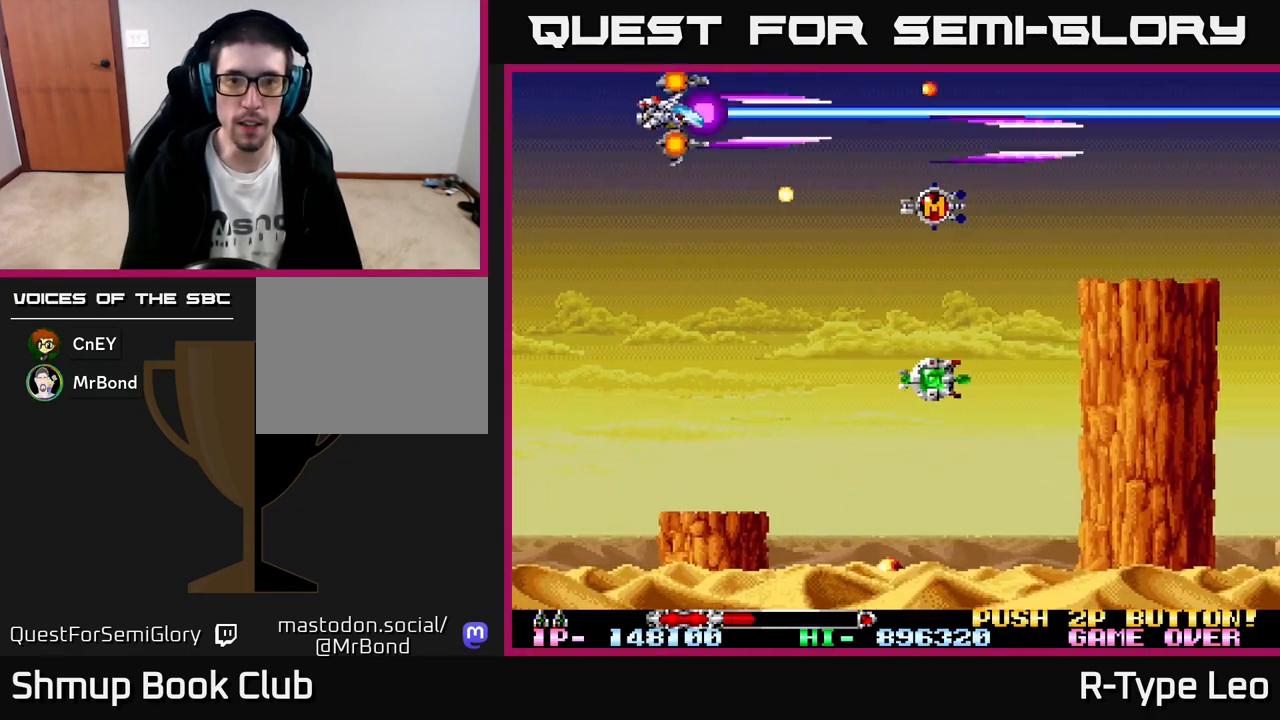
{"buttons": ["R2", "DPAD_DOWN", "DPAD_RIGHT"], "left_stick": "center", "events": [[50, "DPAD_RIGHT", "down"], [67, "DPAD_UP", "up"], [217, "DPAD_DOWN", "down"]]}
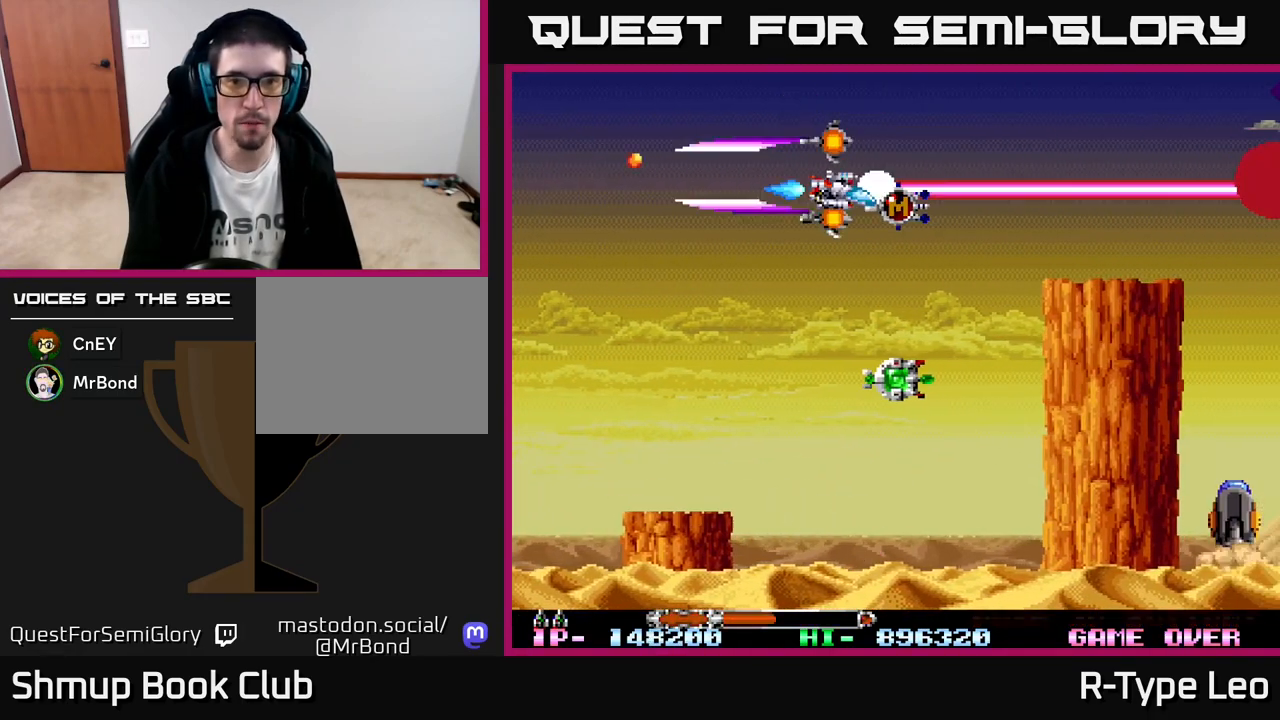
{"buttons": ["R2", "DPAD_LEFT"], "left_stick": "center", "events": [[167, "DPAD_RIGHT", "up"], [433, "DPAD_LEFT", "down"], [467, "DPAD_DOWN", "up"]]}
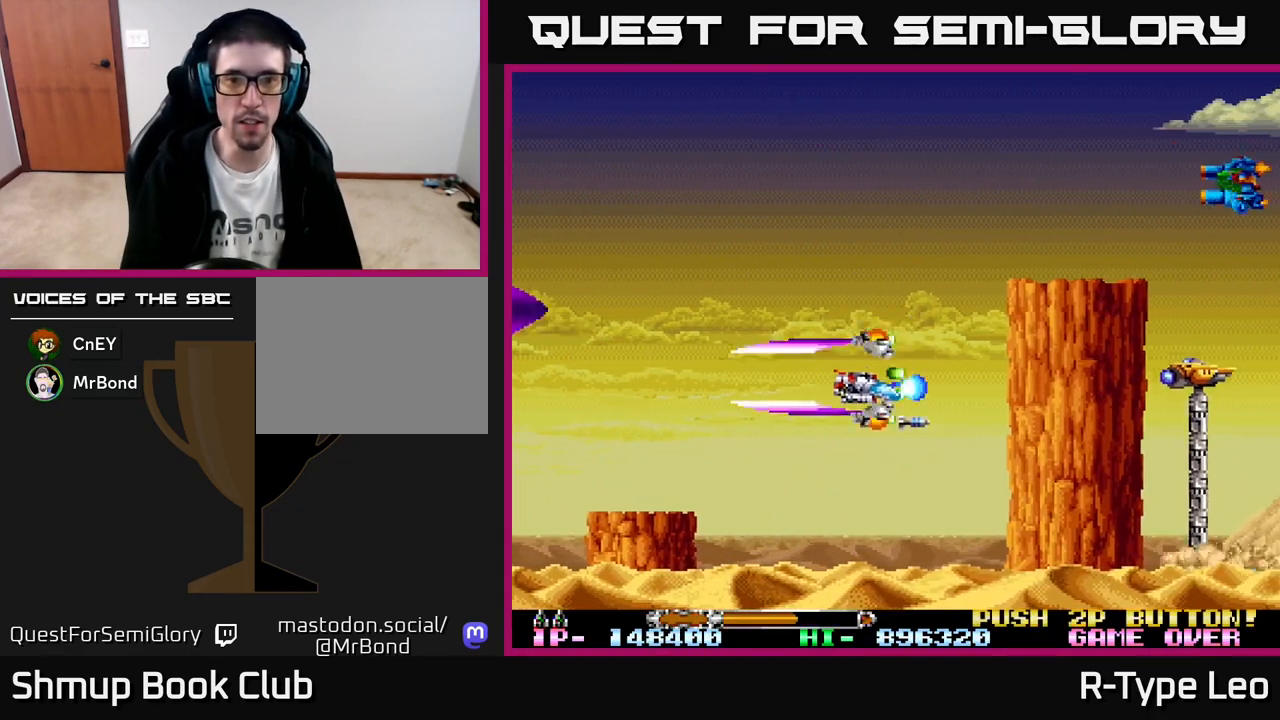
{"buttons": ["R2", "DPAD_UP", "DPAD_RIGHT"], "left_stick": "center", "events": [[17, "DPAD_UP", "down"], [83, "DPAD_LEFT", "up"], [383, "DPAD_RIGHT", "down"]]}
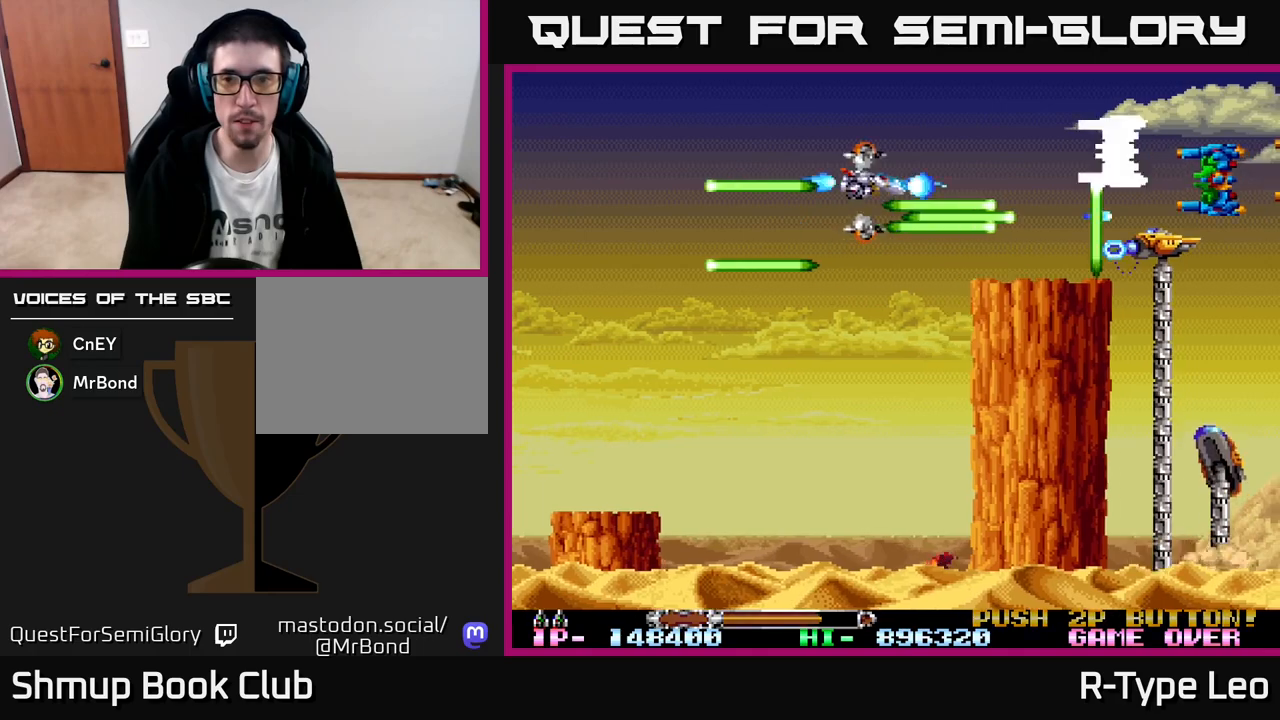
{"buttons": ["R2", "DPAD_LEFT"], "left_stick": "center", "events": [[50, "DPAD_RIGHT", "up"], [83, "DPAD_LEFT", "down"], [100, "DPAD_UP", "up"], [267, "DPAD_LEFT", "up"], [317, "DPAD_DOWN", "down"], [433, "DPAD_LEFT", "down"], [450, "DPAD_DOWN", "up"]]}
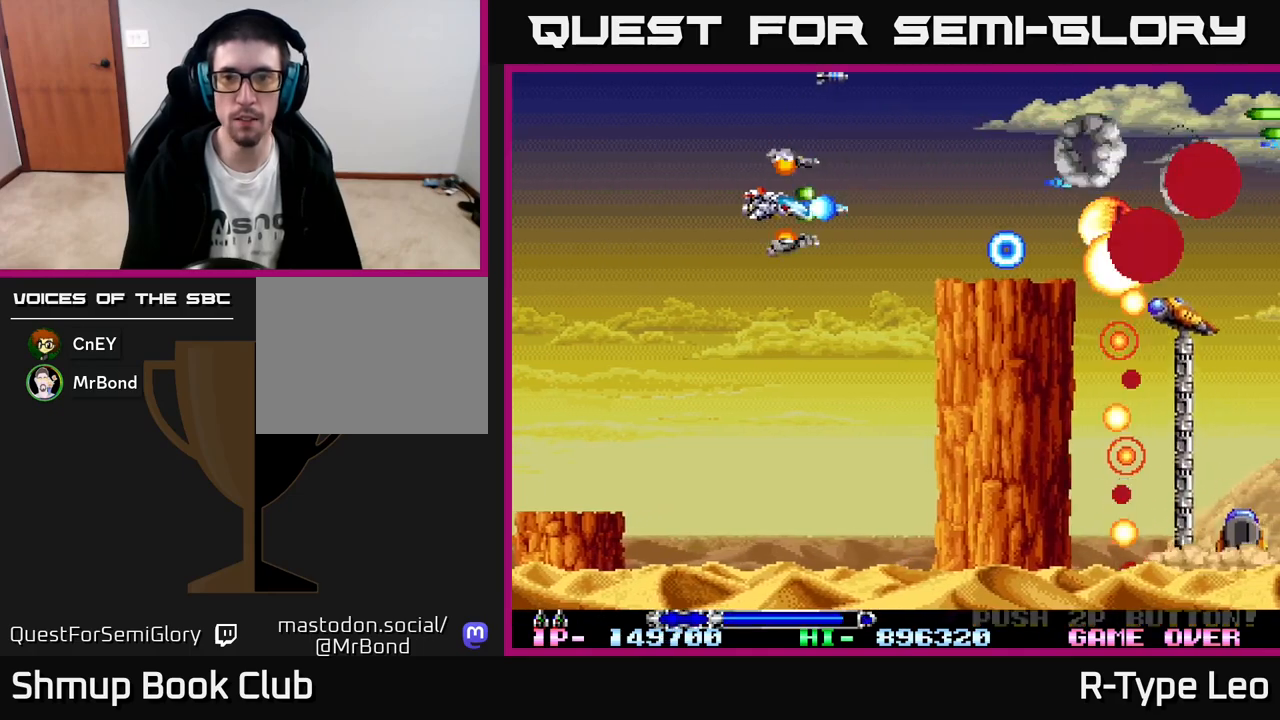
{"buttons": ["R2"], "left_stick": "center", "events": [[83, "DPAD_LEFT", "up"]]}
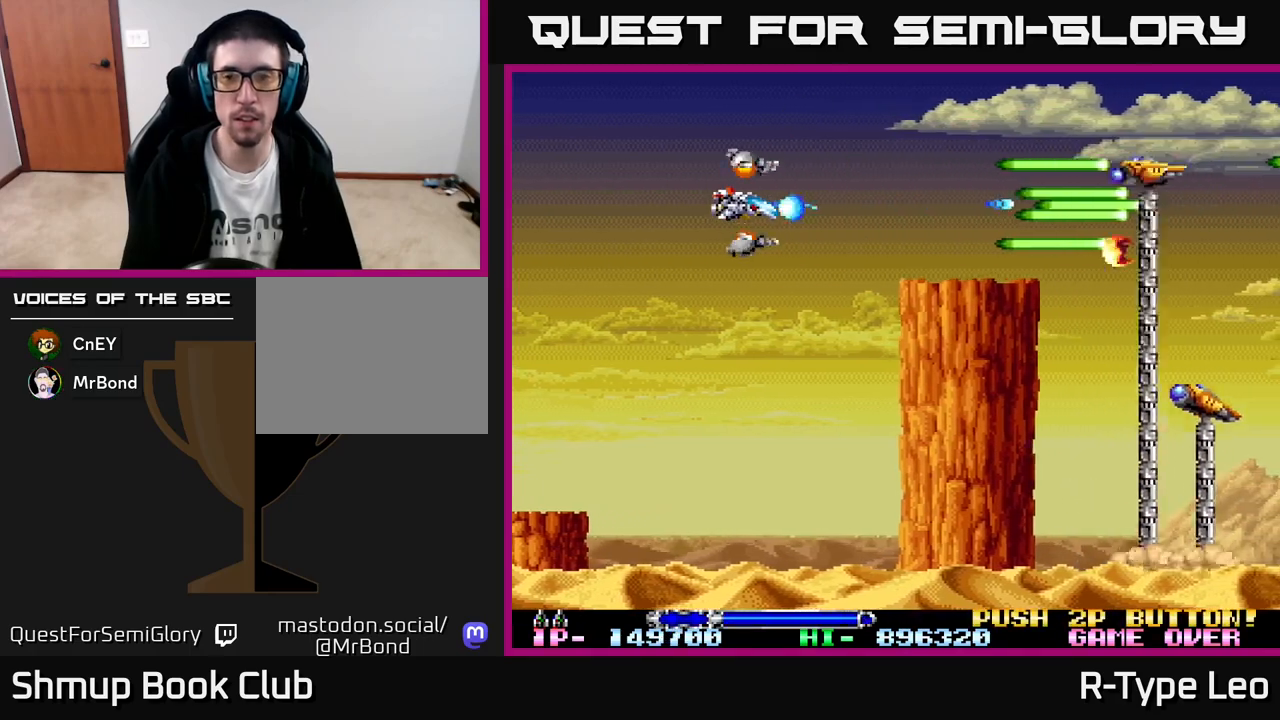
{"buttons": ["R2", "DPAD_UP"], "left_stick": "center", "events": [[433, "DPAD_UP", "down"]]}
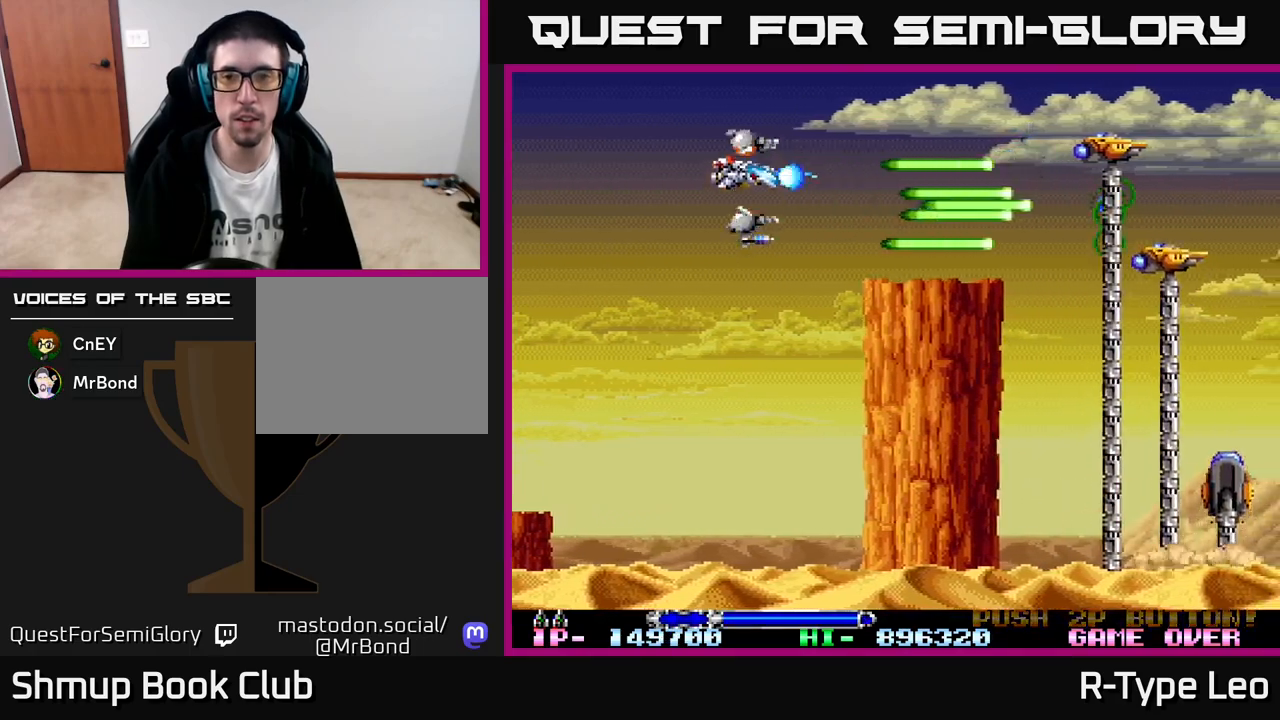
{"buttons": ["R2", "DPAD_RIGHT"], "left_stick": "center", "events": [[100, "DPAD_UP", "up"], [167, "DPAD_RIGHT", "down"], [183, "DPAD_DOWN", "down"], [267, "DPAD_DOWN", "up"], [300, "DPAD_RIGHT", "up"], [383, "DPAD_DOWN", "down"], [383, "DPAD_RIGHT", "down"], [467, "DPAD_DOWN", "up"]]}
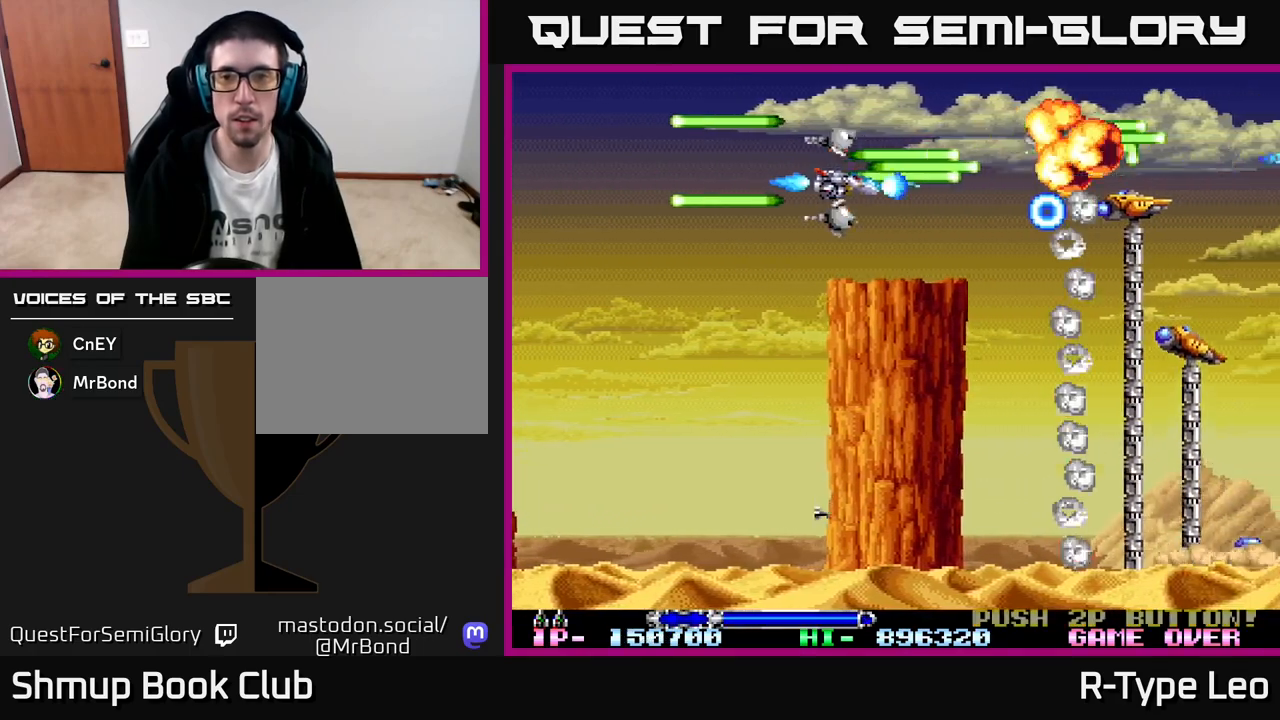
{"buttons": ["R2", "DPAD_LEFT"], "left_stick": "center", "events": [[117, "DPAD_RIGHT", "up"], [200, "DPAD_LEFT", "down"]]}
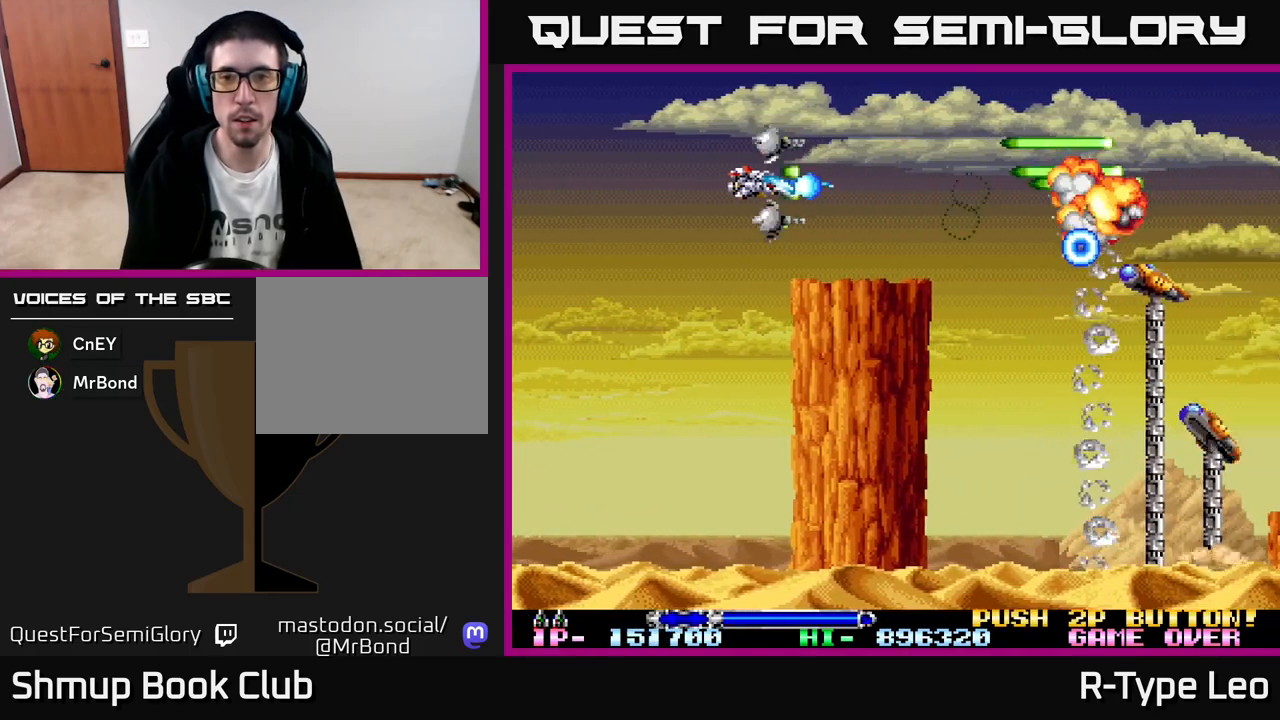
{"buttons": ["R2"], "left_stick": "center", "events": [[83, "DPAD_DOWN", "down"], [83, "DPAD_LEFT", "up"], [133, "DPAD_RIGHT", "down"], [167, "DPAD_DOWN", "up"], [183, "DPAD_RIGHT", "up"], [217, "DPAD_UP", "down"], [267, "DPAD_LEFT", "down"], [300, "DPAD_UP", "up"], [333, "DPAD_LEFT", "up"]]}